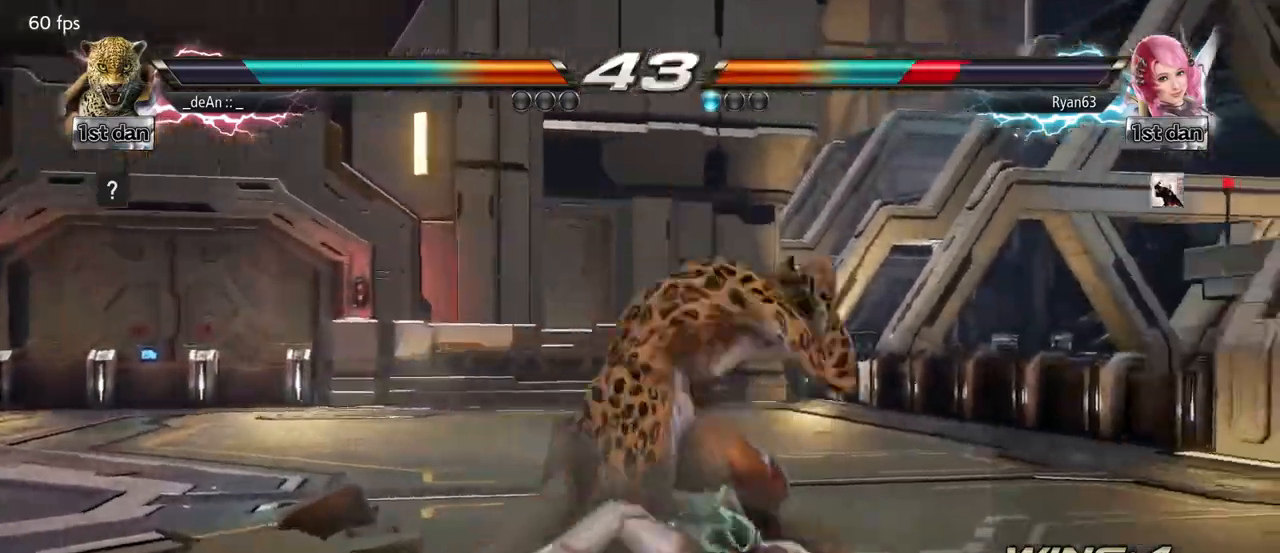
Gameplay with a controller (arcade stick); each line is a JSON object with the inputs held at the frame after it. "events" lists button and stick changes between this image and that frame as [ms after this image, input, new state], when the widget could be followed in between. Not read: L3 R3.
{"buttons": ["SQUARE"], "left_stick": "center", "events": [[100, "SQUARE", "up"], [150, "SQUARE", "down"], [333, "SQUARE", "up"], [417, "SQUARE", "down"]]}
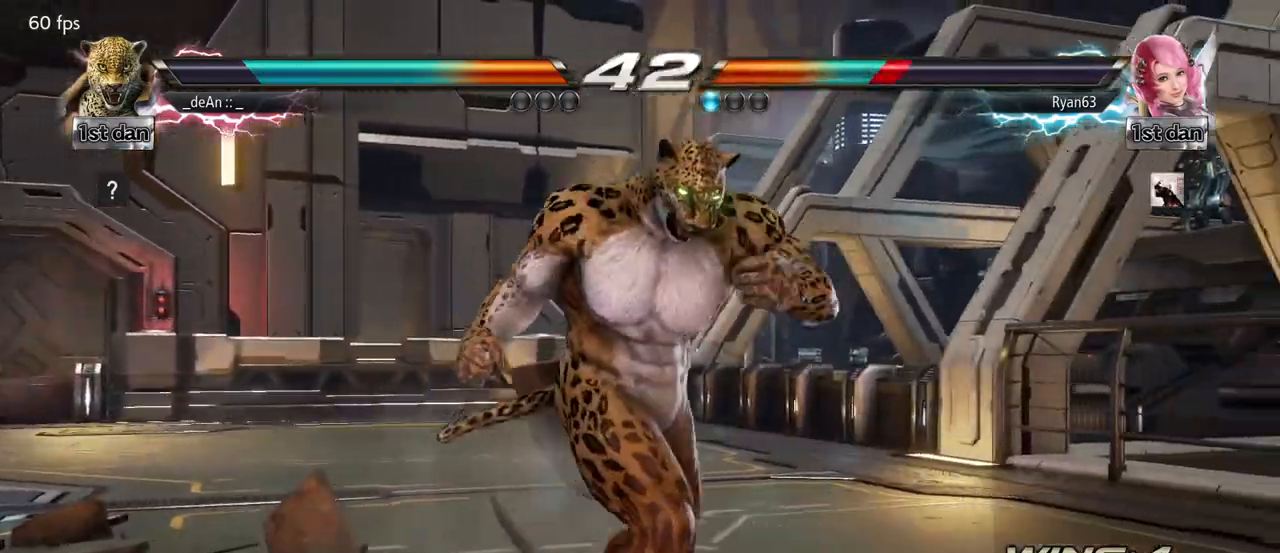
{"buttons": [], "left_stick": "left", "events": [[83, "SQUARE", "up"], [250, "left_stick", "left"]]}
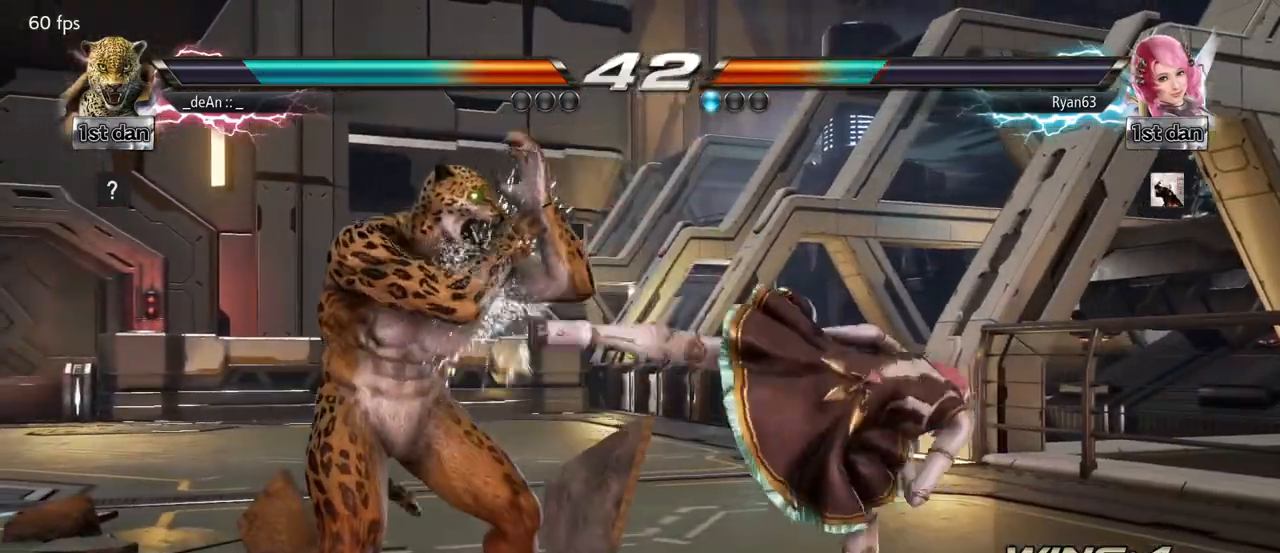
{"buttons": [], "left_stick": "center", "events": [[217, "left_stick", "center"], [233, "SQUARE", "down"], [350, "TRIANGLE", "down"], [400, "SQUARE", "up"], [450, "TRIANGLE", "up"]]}
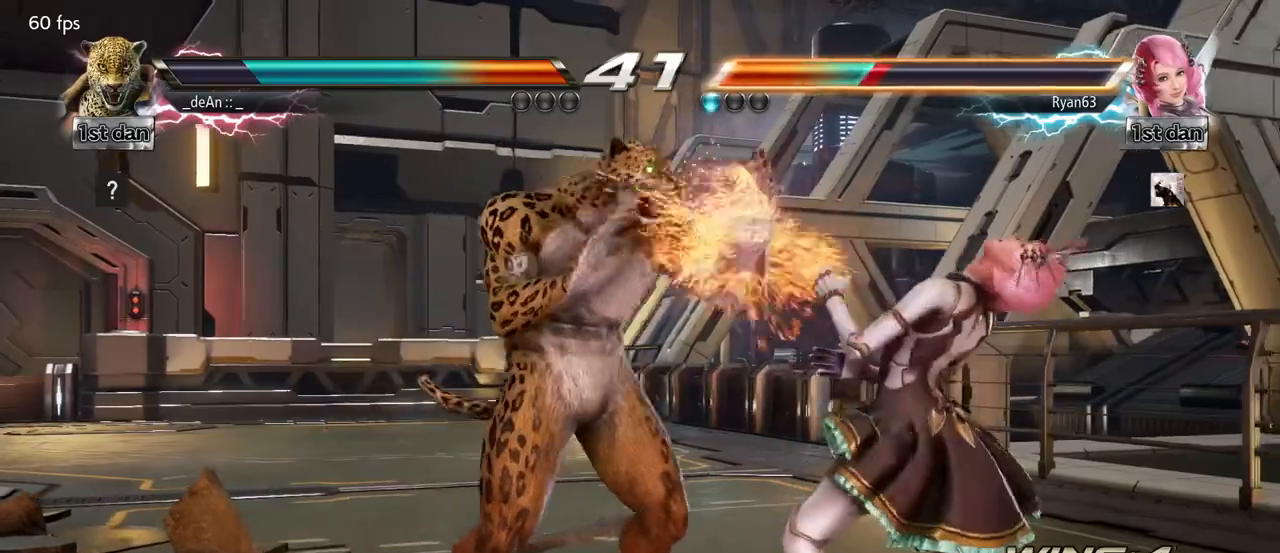
{"buttons": [], "left_stick": "right", "events": [[233, "left_stick", "right"], [300, "TRIANGLE", "down"], [417, "TRIANGLE", "up"]]}
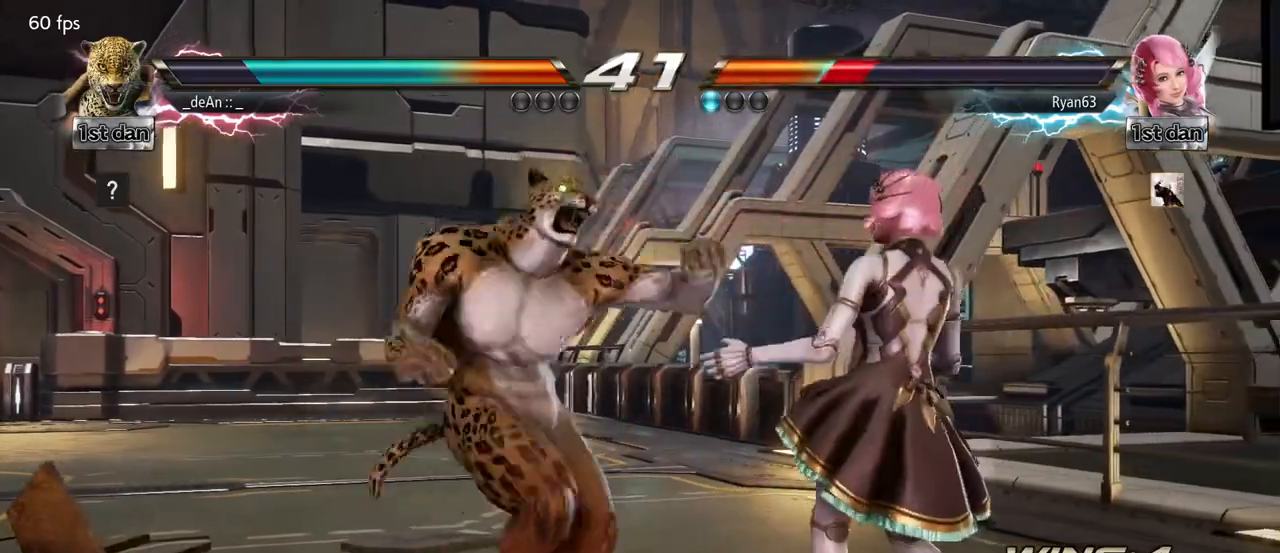
{"buttons": [], "left_stick": "center", "events": [[67, "left_stick", "center"]]}
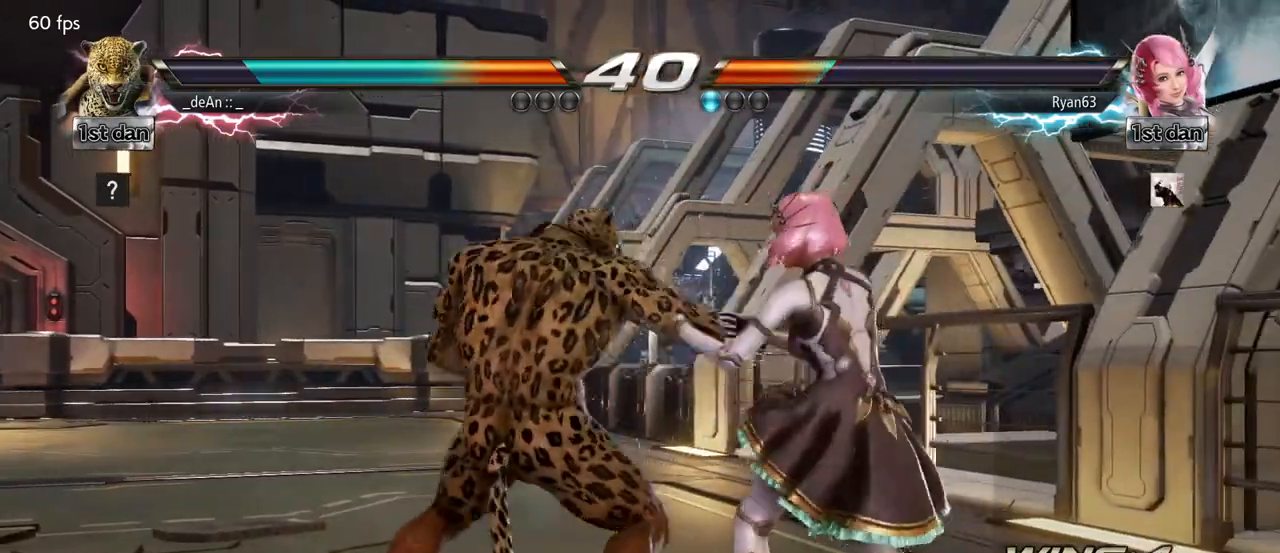
{"buttons": [], "left_stick": "left", "events": [[150, "left_stick", "left"]]}
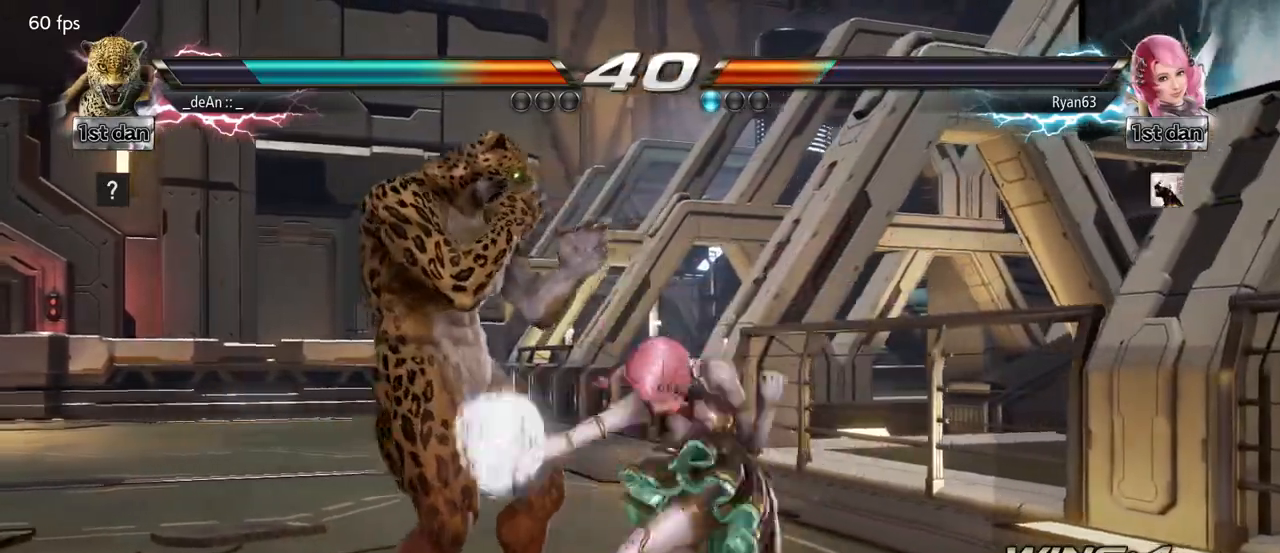
{"buttons": ["SQUARE"], "left_stick": "center", "events": [[350, "left_stick", "center"], [417, "SQUARE", "down"]]}
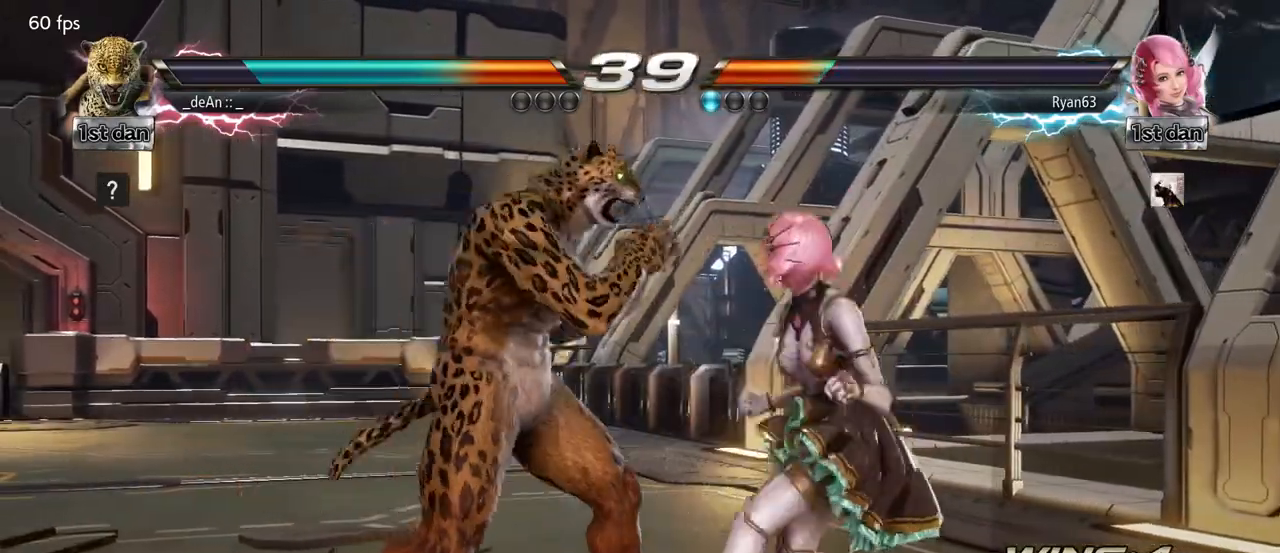
{"buttons": ["SQUARE"], "left_stick": "center", "events": [[67, "SQUARE", "up"], [267, "left_stick", "down-right"], [283, "TRIANGLE", "down"], [400, "TRIANGLE", "up"], [433, "SQUARE", "down"], [483, "left_stick", "center"]]}
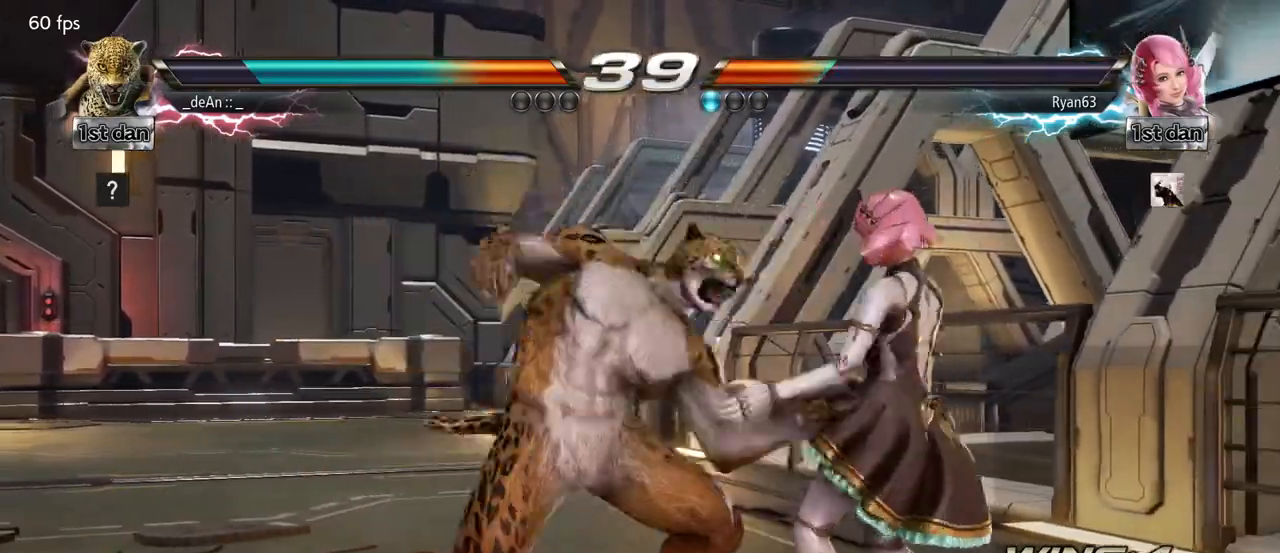
{"buttons": [], "left_stick": "center", "events": [[50, "SQUARE", "up"]]}
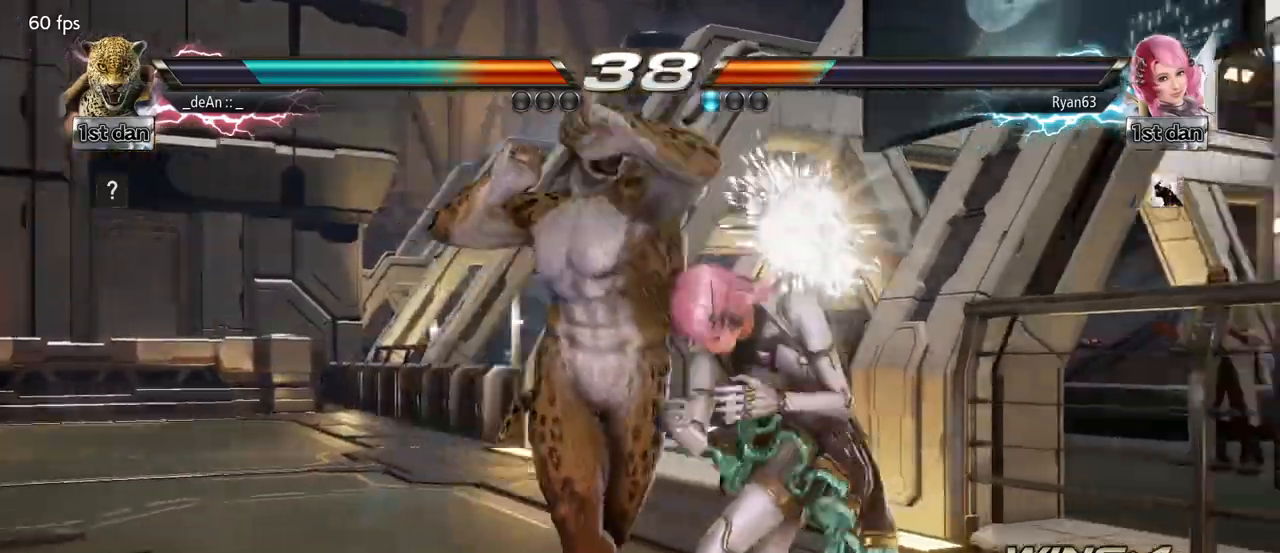
{"buttons": [], "left_stick": "left", "events": [[200, "left_stick", "left"]]}
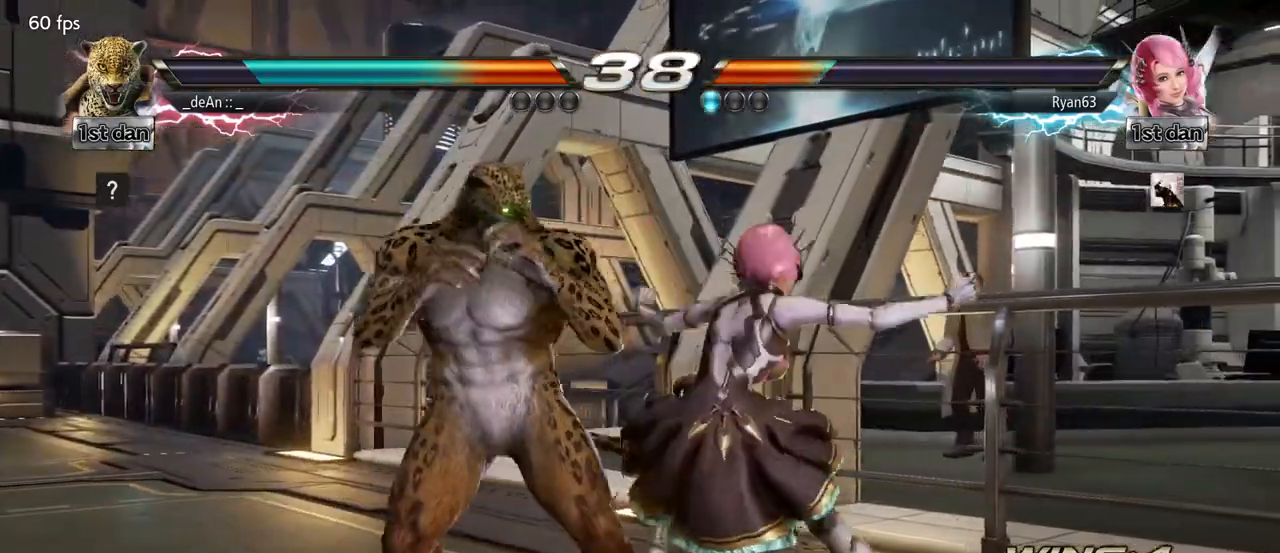
{"buttons": [], "left_stick": "center", "events": [[400, "left_stick", "center"]]}
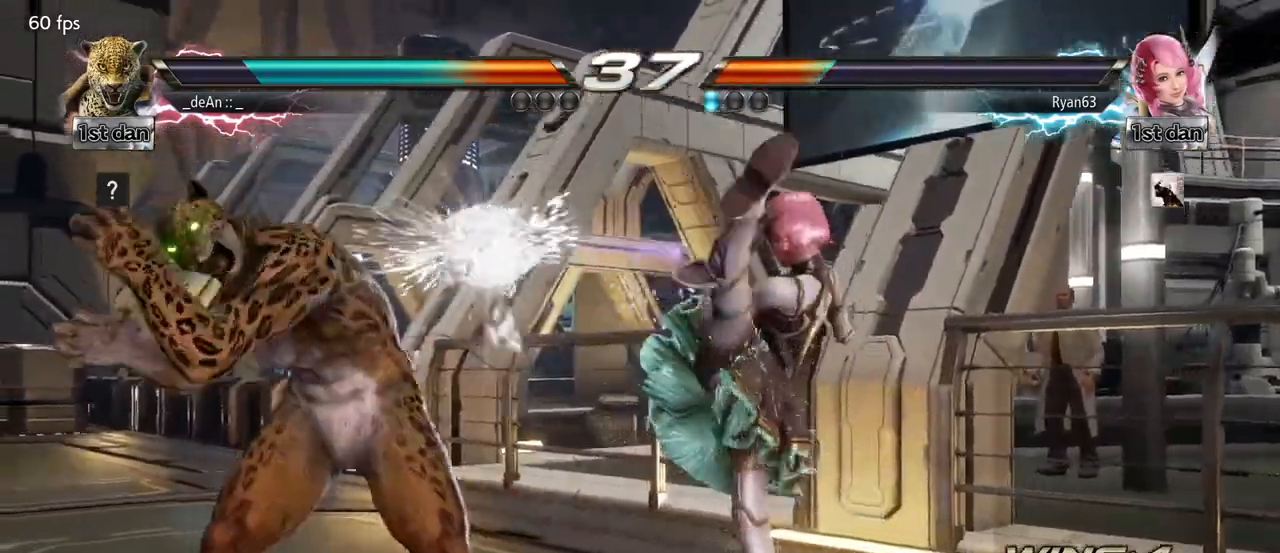
{"buttons": [], "left_stick": "center", "events": [[267, "SQUARE", "down"], [350, "TRIANGLE", "down"], [467, "SQUARE", "up"], [500, "TRIANGLE", "up"]]}
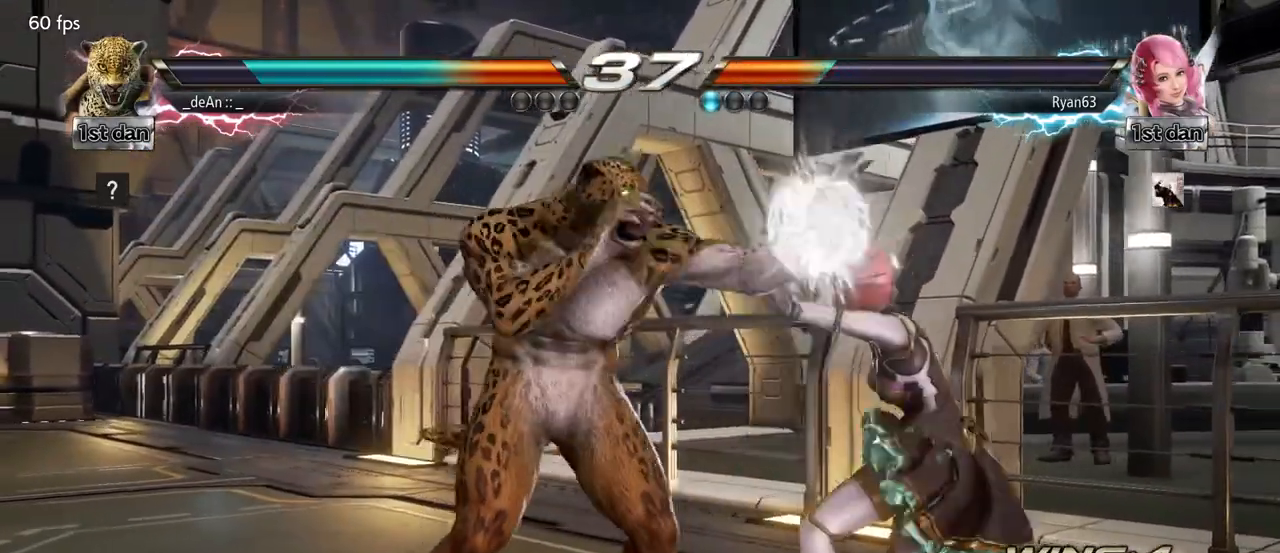
{"buttons": ["CROSS"], "left_stick": "down-right", "events": [[317, "left_stick", "down-right"], [350, "CIRCLE", "down"], [467, "CROSS", "down"], [500, "CIRCLE", "up"]]}
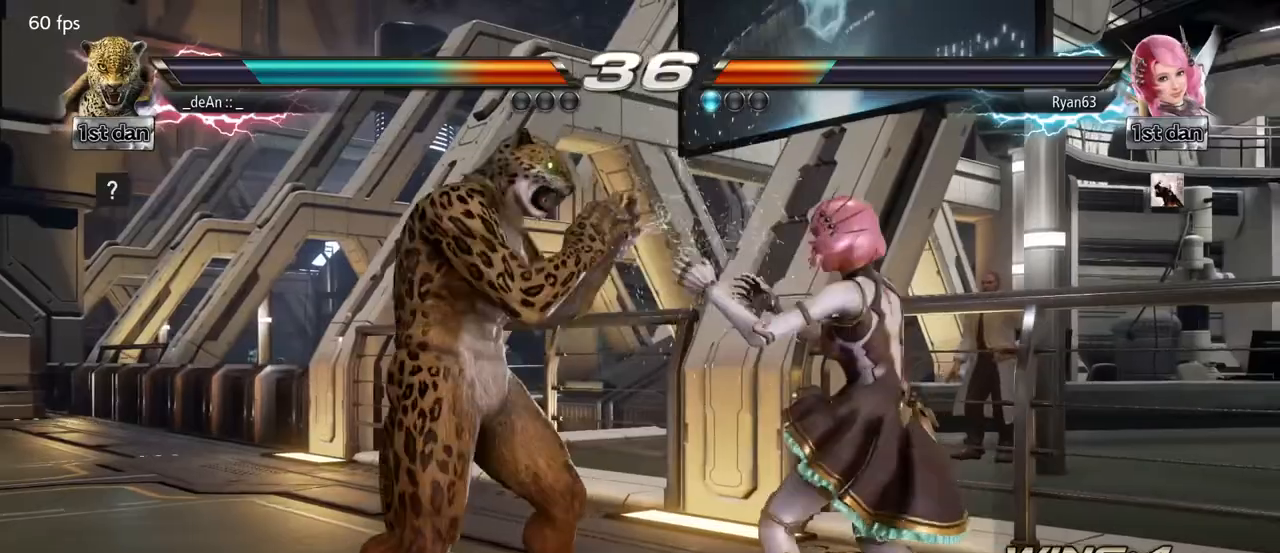
{"buttons": [], "left_stick": "center", "events": [[50, "left_stick", "center"], [100, "CROSS", "up"]]}
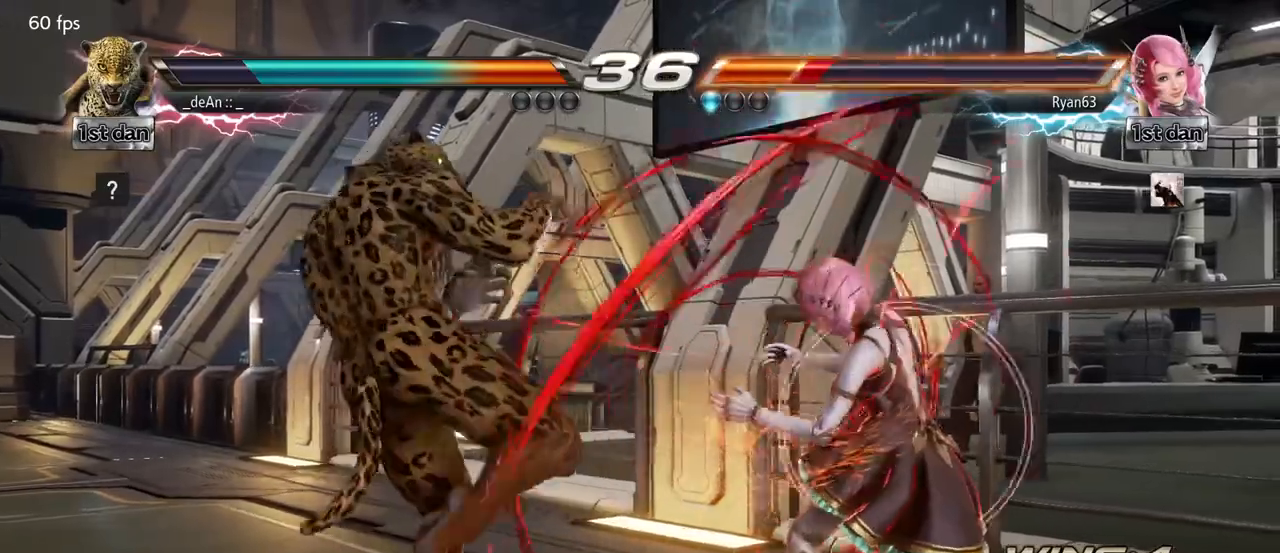
{"buttons": [], "left_stick": "center", "events": [[33, "left_stick", "left"], [167, "left_stick", "center"], [200, "SQUARE", "down"], [283, "TRIANGLE", "down"], [333, "SQUARE", "up"], [383, "TRIANGLE", "up"]]}
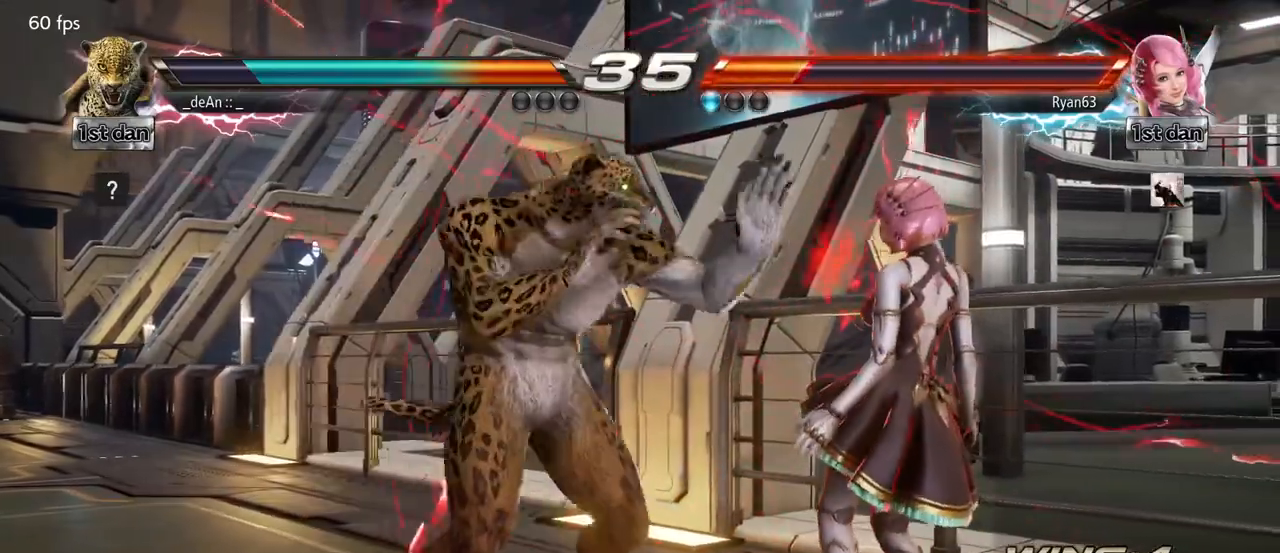
{"buttons": ["CROSS"], "left_stick": "down-right", "events": [[300, "left_stick", "down-right"], [350, "CIRCLE", "down"], [467, "CROSS", "down"], [483, "CIRCLE", "up"]]}
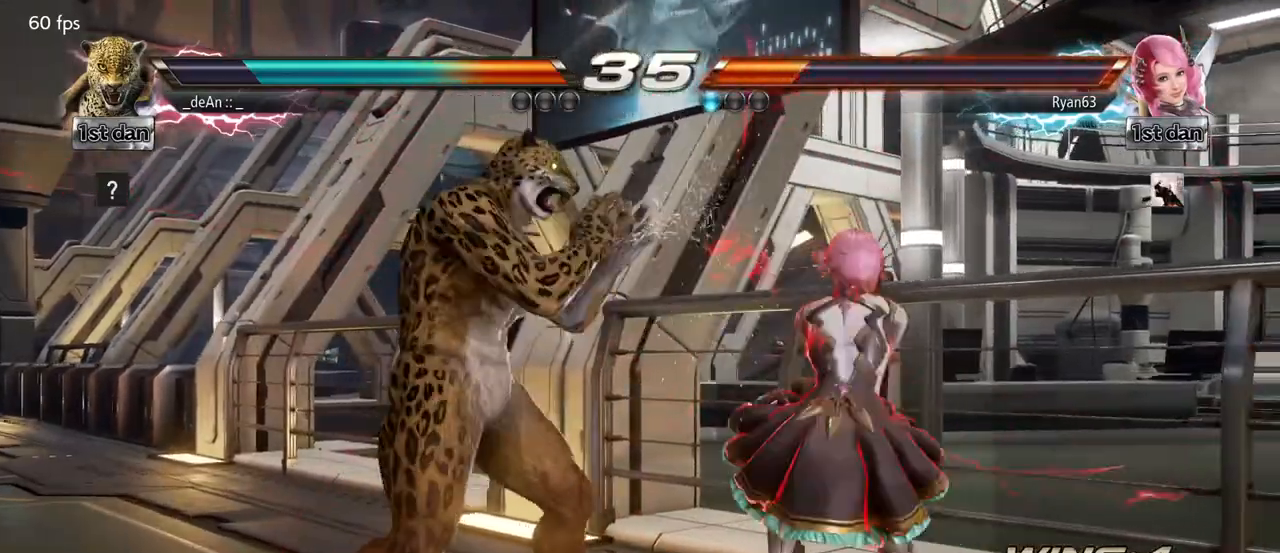
{"buttons": [], "left_stick": "center", "events": [[33, "left_stick", "center"], [83, "CROSS", "up"], [367, "CIRCLE", "down"], [367, "CROSS", "down"], [467, "CIRCLE", "up"], [483, "CROSS", "up"]]}
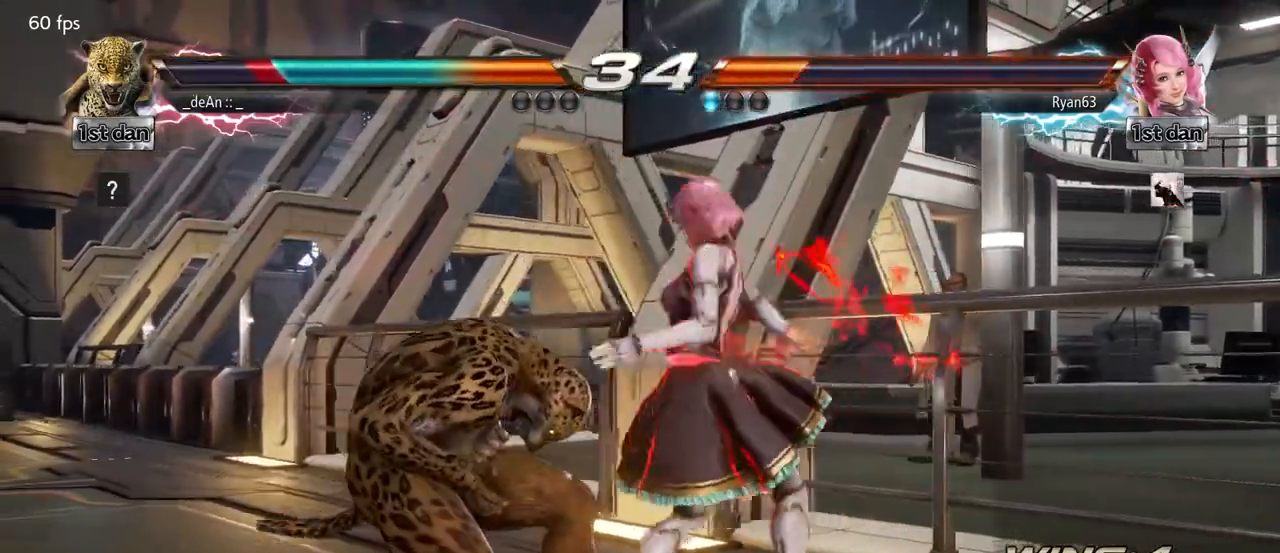
{"buttons": [], "left_stick": "left", "events": [[50, "left_stick", "left"]]}
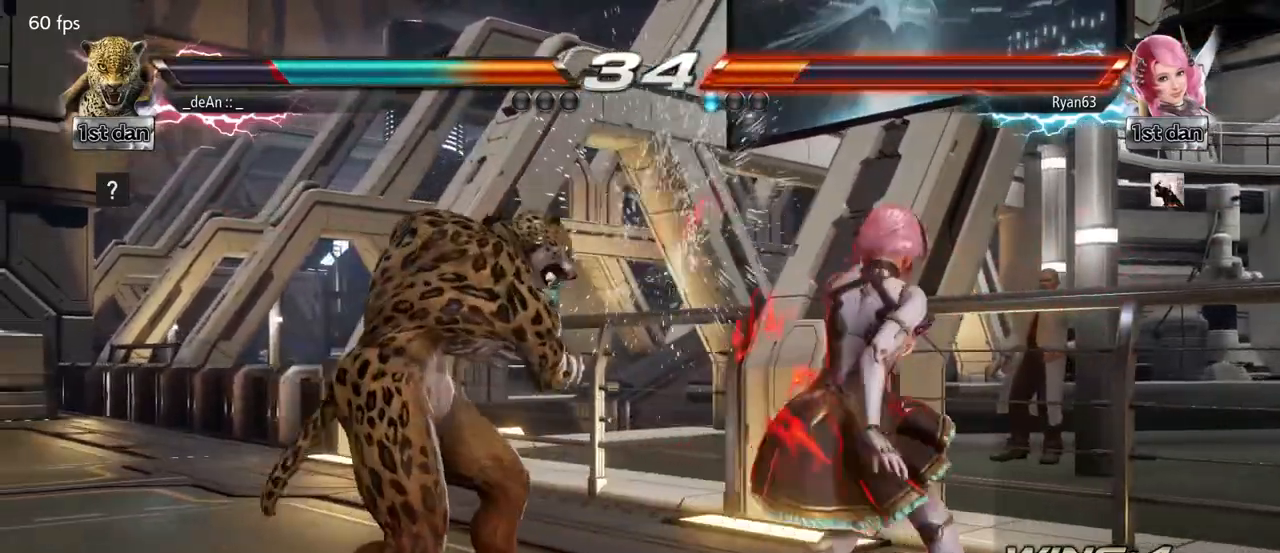
{"buttons": [], "left_stick": "center", "events": [[250, "left_stick", "center"]]}
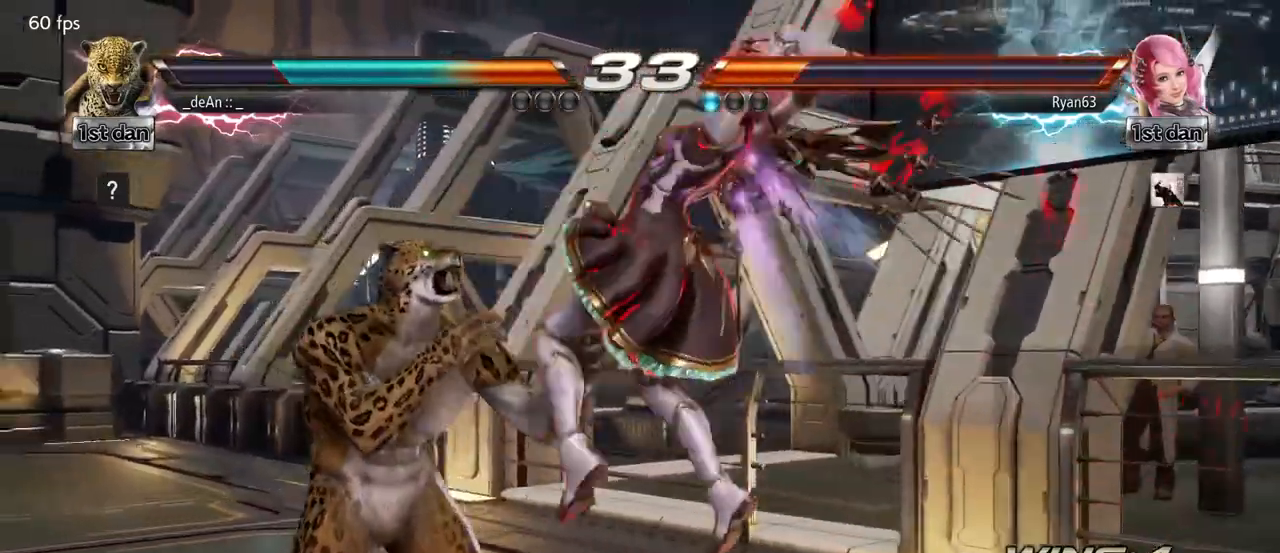
{"buttons": [], "left_stick": "center", "events": []}
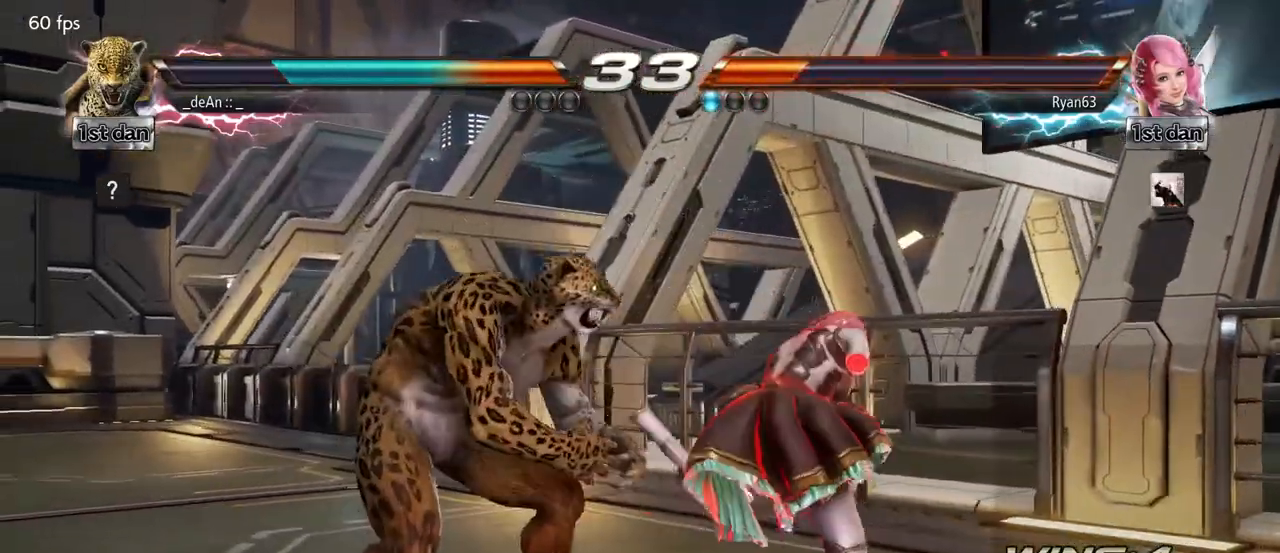
{"buttons": [], "left_stick": "left", "events": [[67, "CIRCLE", "down"], [217, "CIRCLE", "up"], [417, "left_stick", "left"]]}
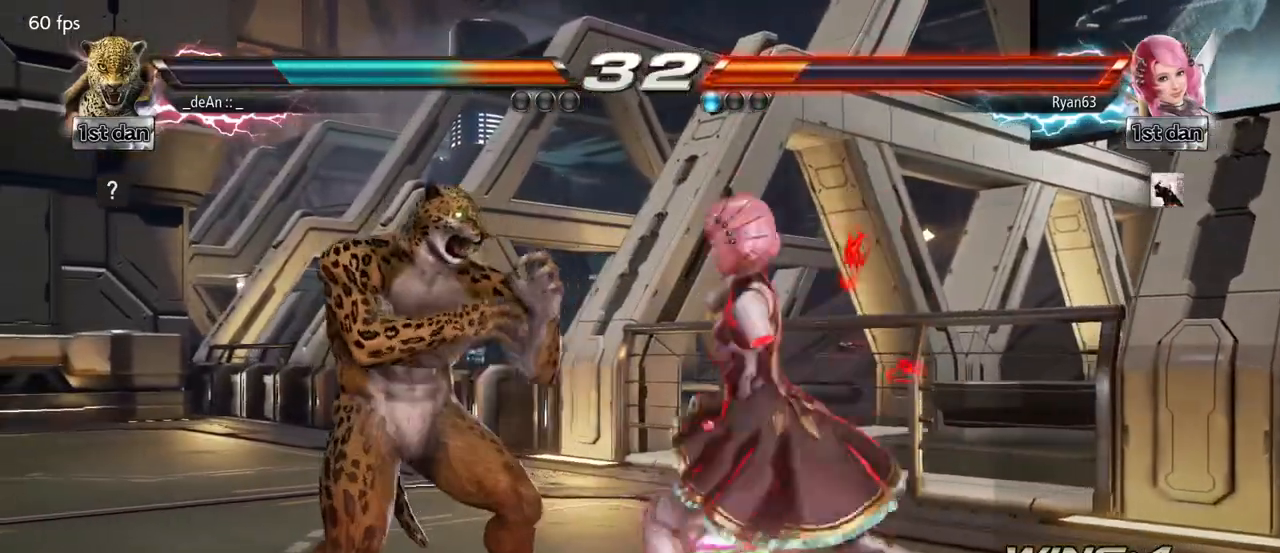
{"buttons": [], "left_stick": "left", "events": []}
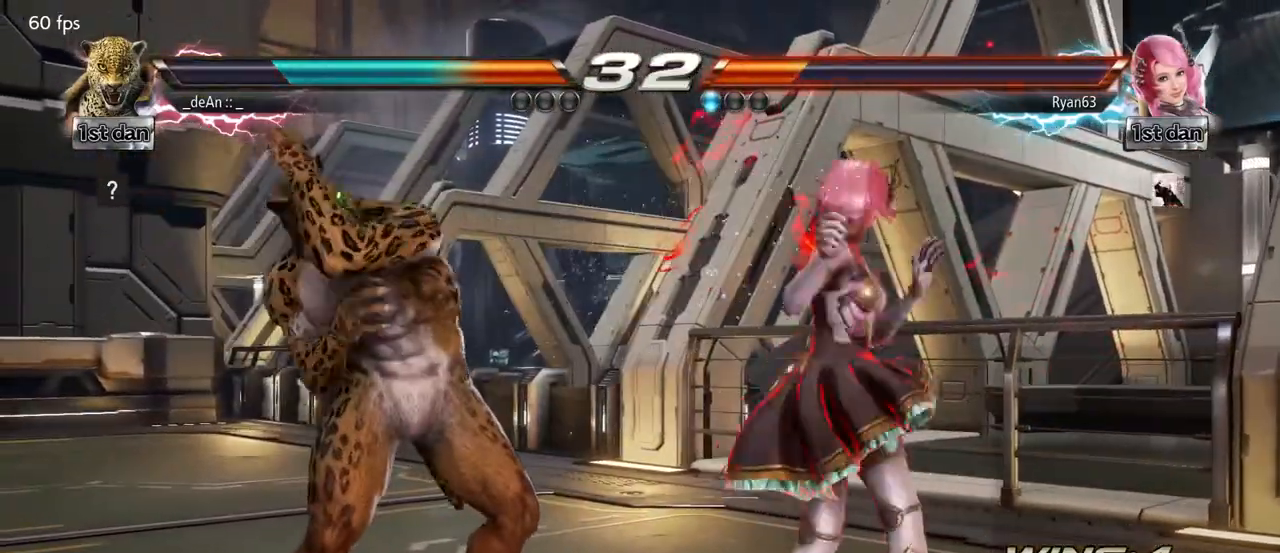
{"buttons": ["SQUARE"], "left_stick": "center", "events": [[50, "TRIANGLE", "down"], [67, "left_stick", "right"], [150, "SQUARE", "down"], [167, "TRIANGLE", "up"], [250, "SQUARE", "up"], [317, "SQUARE", "down"], [400, "left_stick", "center"]]}
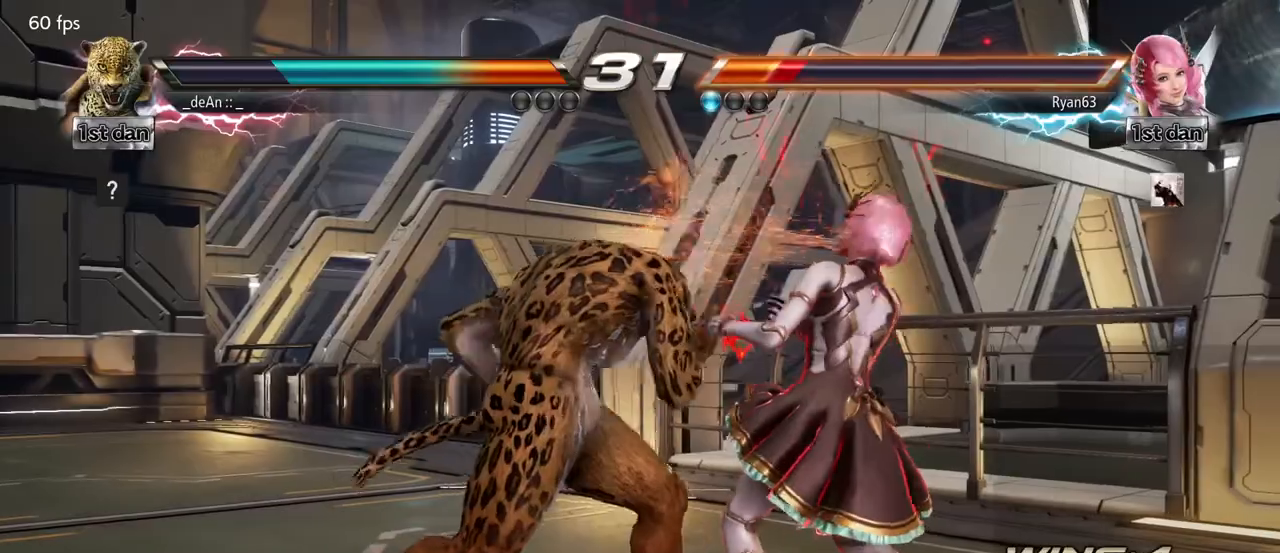
{"buttons": ["TRIANGLE"], "left_stick": "center", "events": [[33, "SQUARE", "up"], [100, "SQUARE", "down"], [183, "SQUARE", "up"], [400, "TRIANGLE", "down"]]}
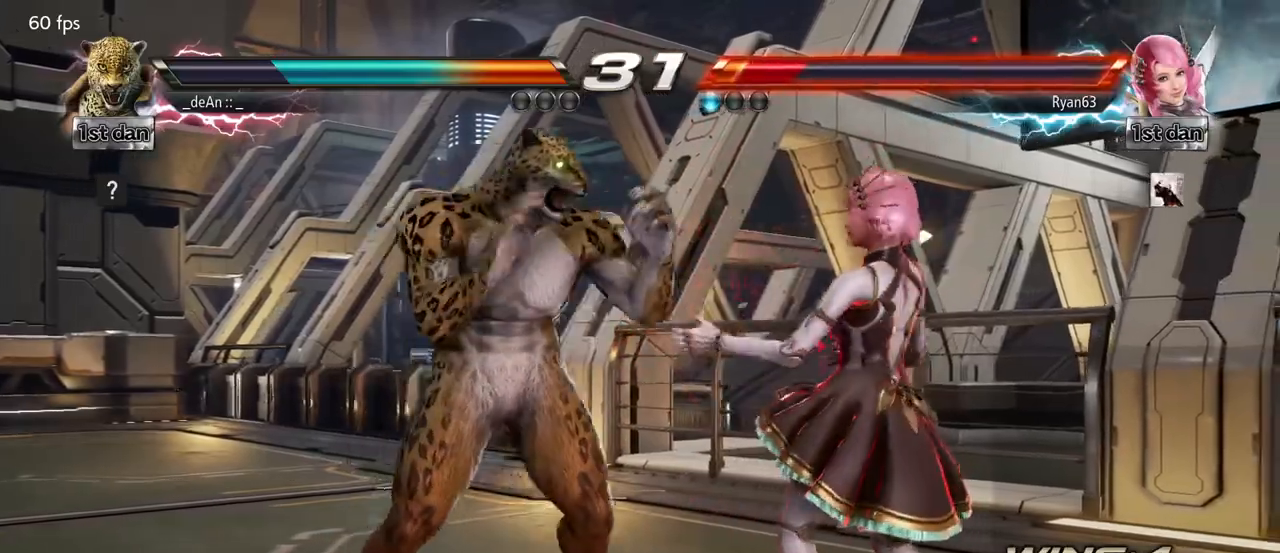
{"buttons": [], "left_stick": "center", "events": [[17, "SQUARE", "down"], [67, "TRIANGLE", "up"], [150, "SQUARE", "up"]]}
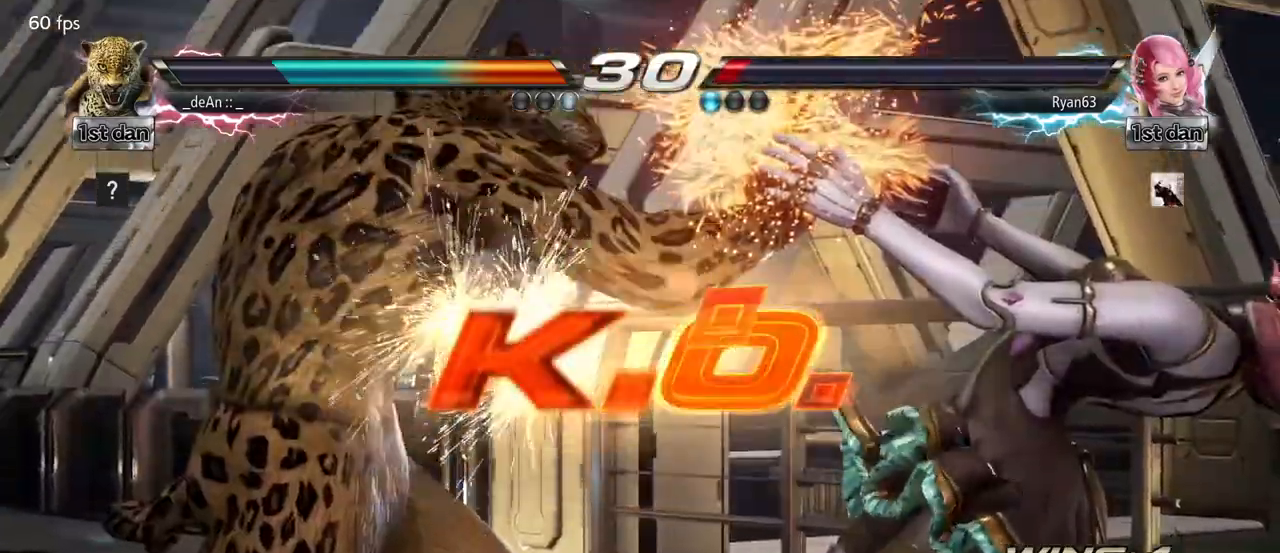
{"buttons": [], "left_stick": "center", "events": []}
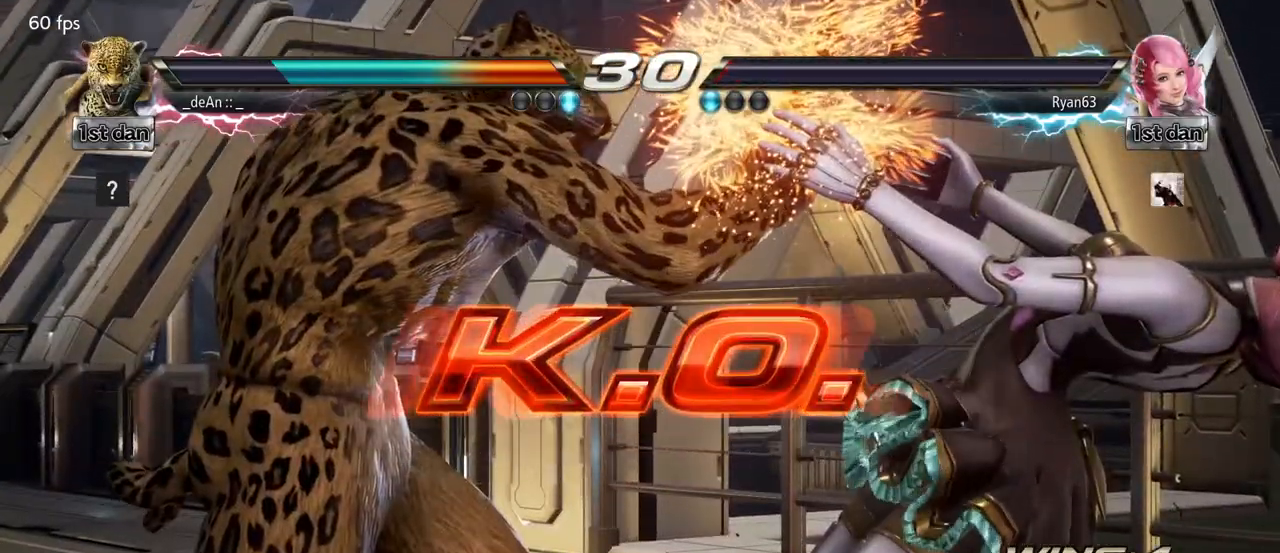
{"buttons": [], "left_stick": "center", "events": []}